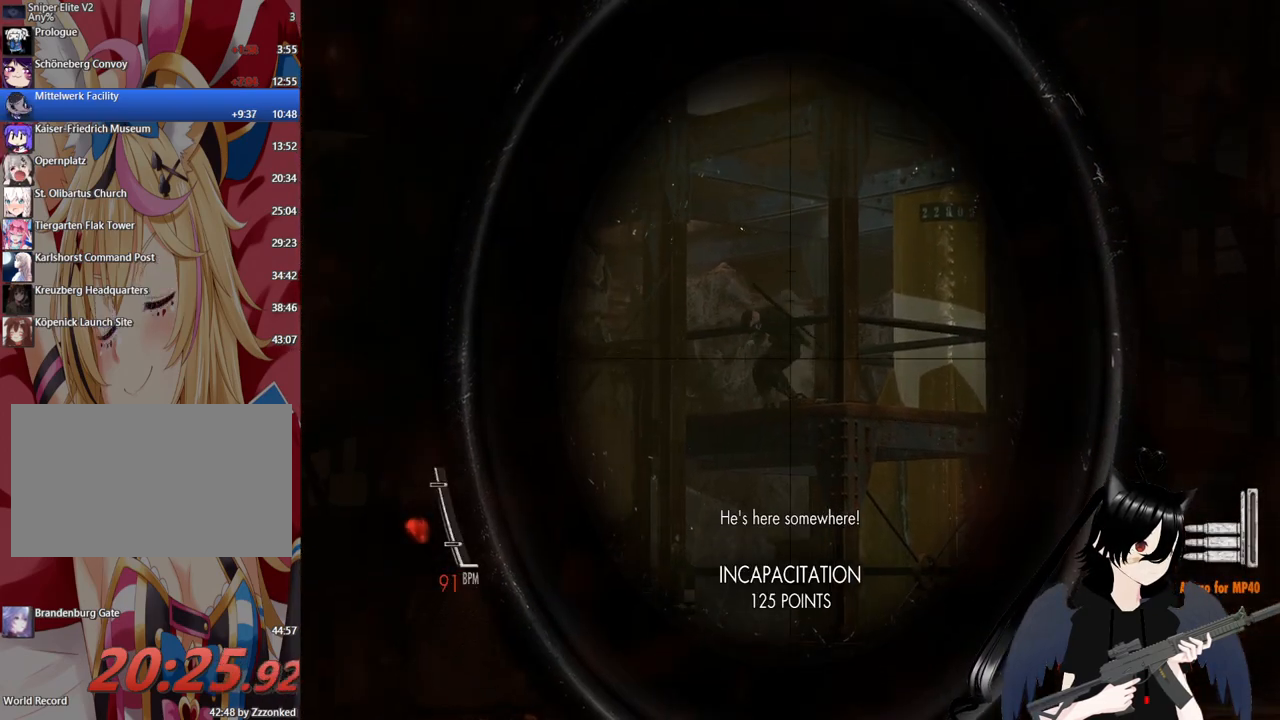
Gameplay with keyboard and mouse; each line is a JSON object with the keys and mouse buttons held at the frame after it. "events" lists presses ("down") and releases ("up") of "1", "2", "3", "4", "5", "a", "alt", "c", "caps_lock", "ctrl", "d", "e", "f", "g", "q", "r", "s", "shift", "space", "t", "tab", "v", "w", "x", "z", "mouse_left", "mouse_wheel" and "mouse_right" between this image and that frame as [ms after this image, input, new state], when the widget could be followed in between. "mouse_left", "mouse_wheel", "mouse_right" = the "left", "wheel", "right" buttons of the "mouse" list. No other keys are recorded. "wheel" means that the mouse wheel is clicked or scrolled. "mouse_move" is the direction in which the mouse moves at that frame (one of eight, or "still"), when it could be read.
{"keys": [], "mouse": ["right"], "mouse_move": "still", "events": [[40, "a", "up"]]}
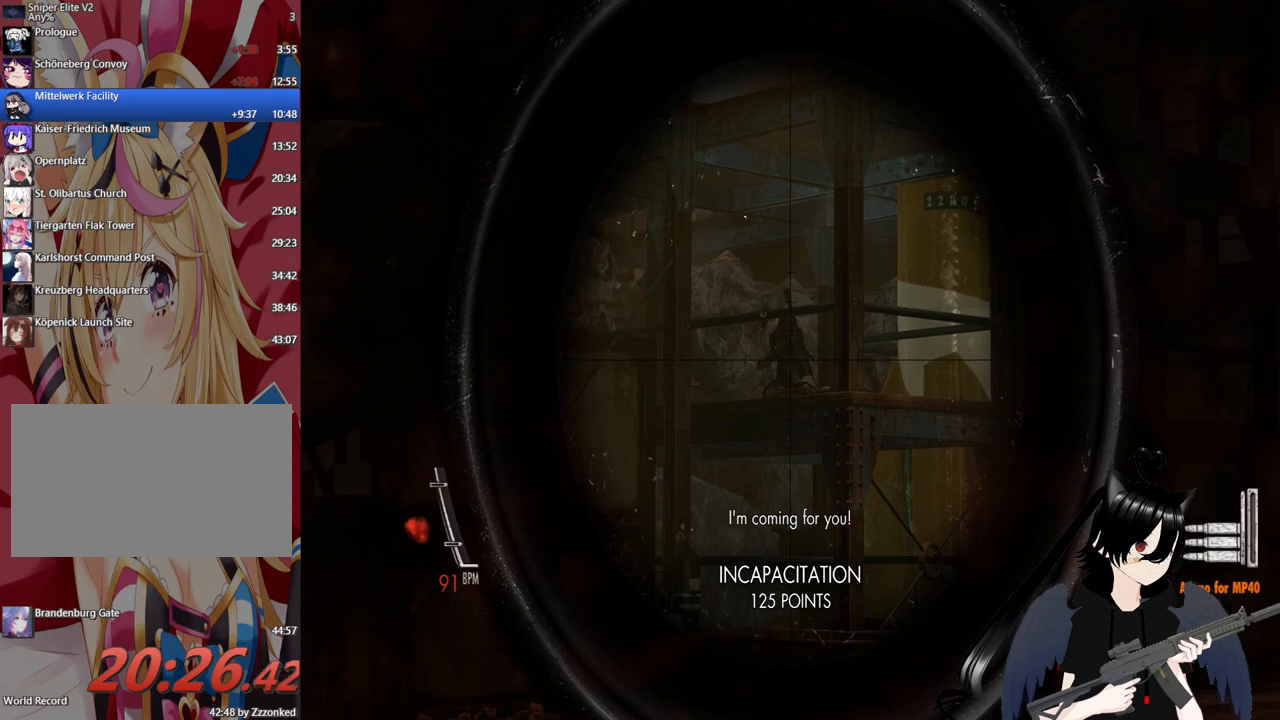
{"keys": ["d"], "mouse": ["right"], "mouse_move": "left", "events": [[60, "mouse_left", "down"], [160, "mouse_left", "up"], [300, "d", "down"]]}
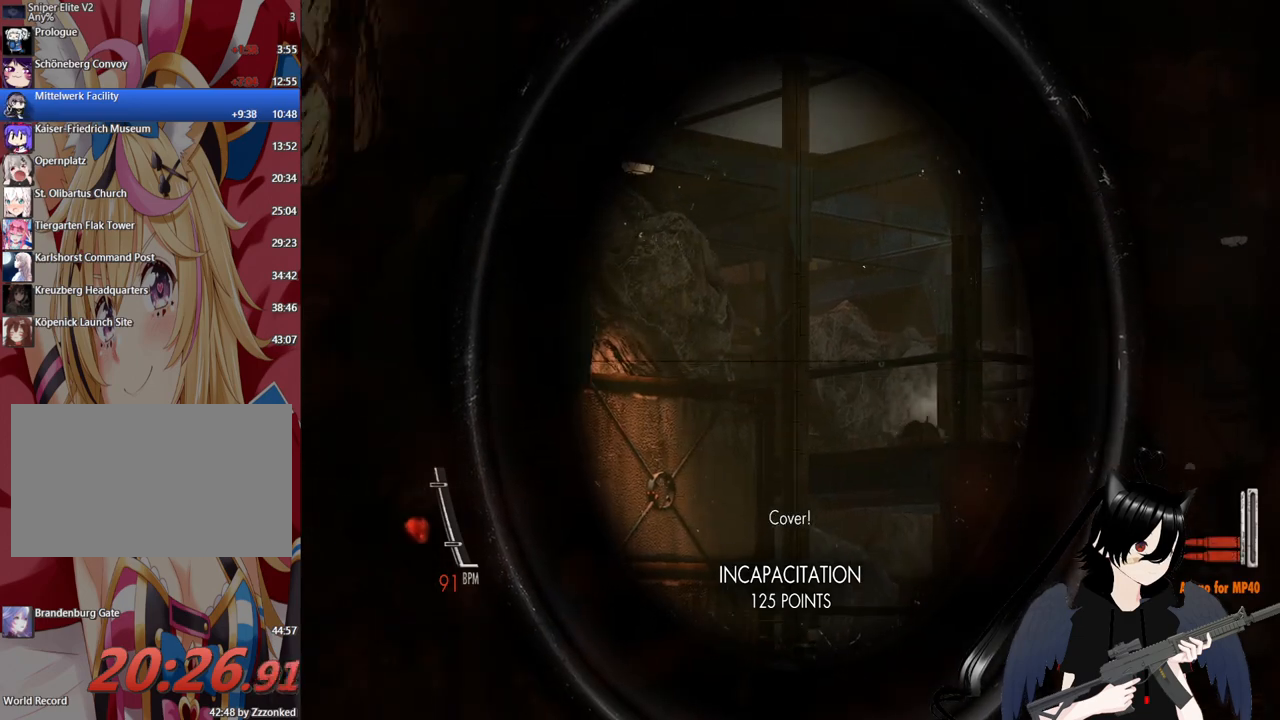
{"keys": [], "mouse": ["right"], "mouse_move": "still", "events": [[40, "d", "up"], [120, "a", "down"], [220, "a", "up"], [220, "d", "down"], [320, "d", "up"]]}
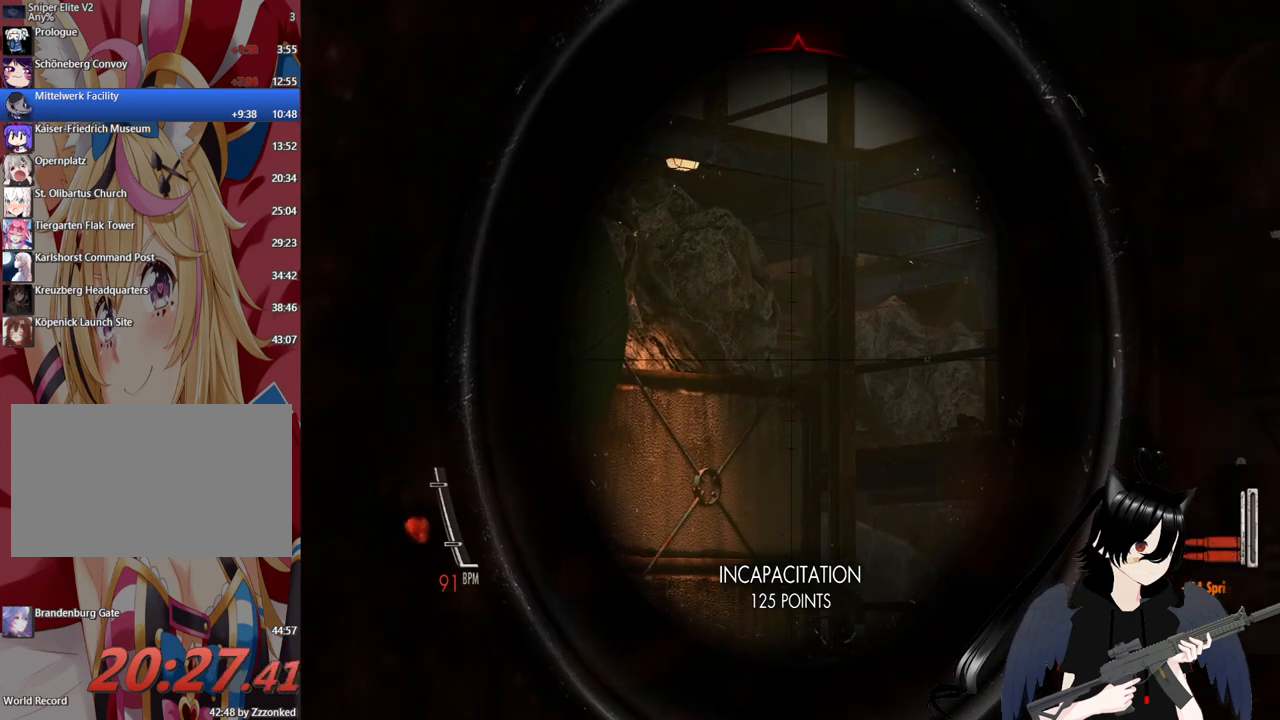
{"keys": [], "mouse": ["right"], "mouse_move": "still", "events": []}
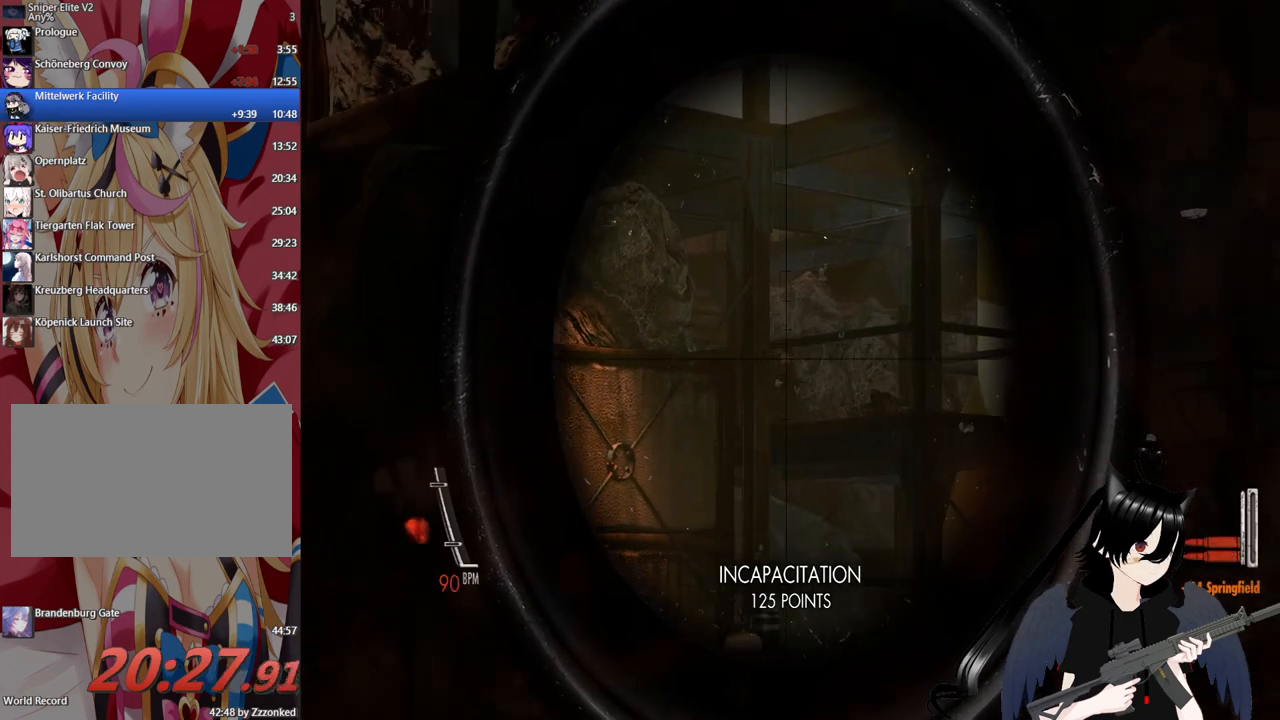
{"keys": [], "mouse": ["right"], "mouse_move": "still", "events": [[340, "mouse_left", "down"], [480, "mouse_left", "up"]]}
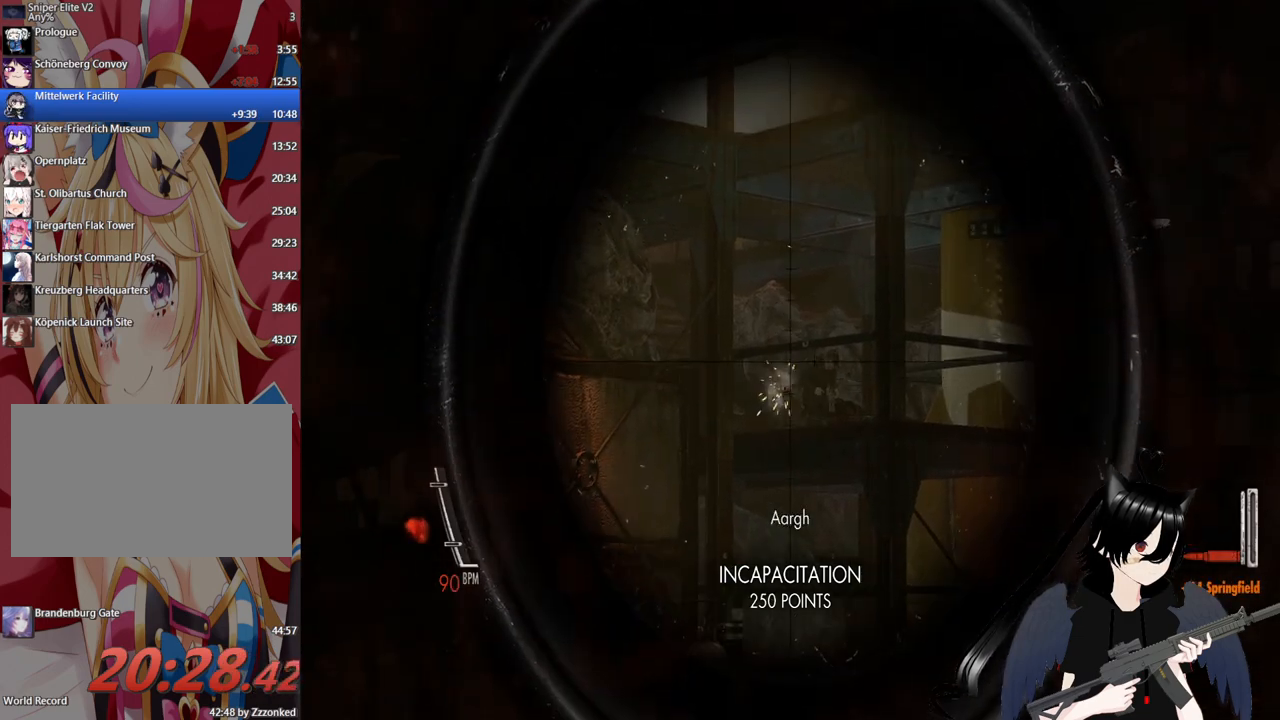
{"keys": [], "mouse": ["right"], "mouse_move": "still", "events": []}
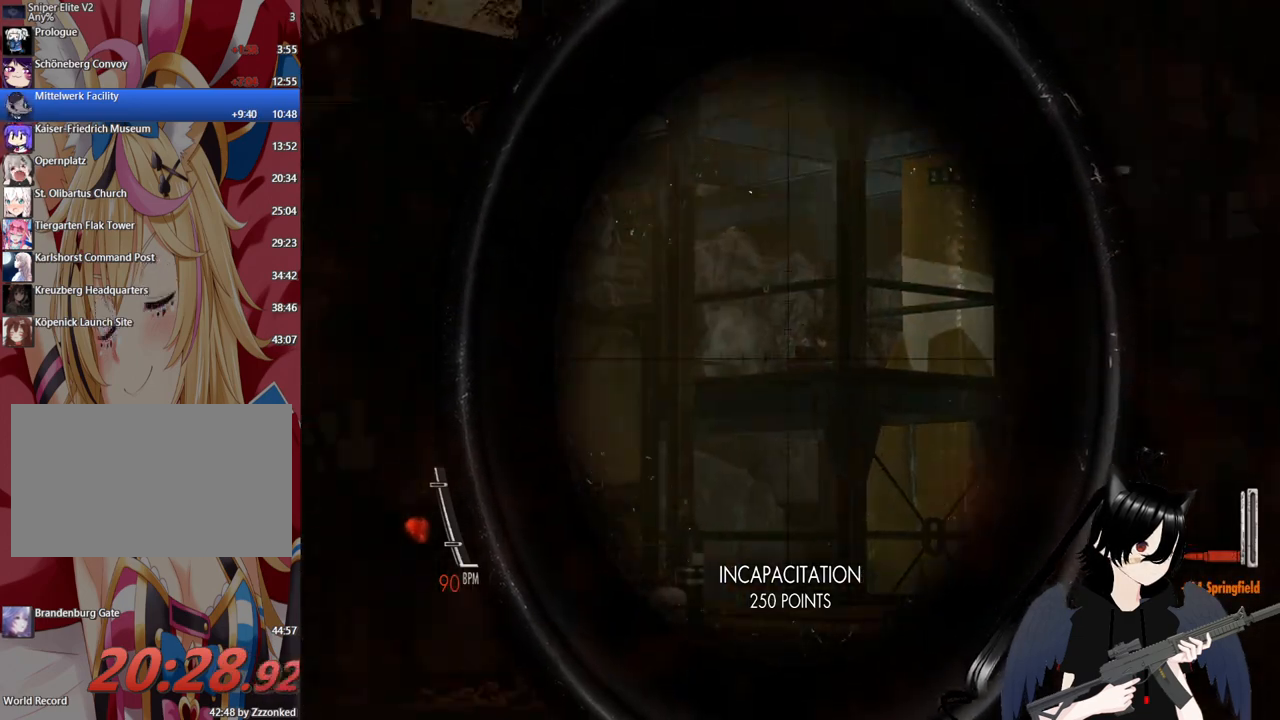
{"keys": [], "mouse": ["right"], "mouse_move": "still", "events": [[180, "a", "down"], [320, "a", "up"]]}
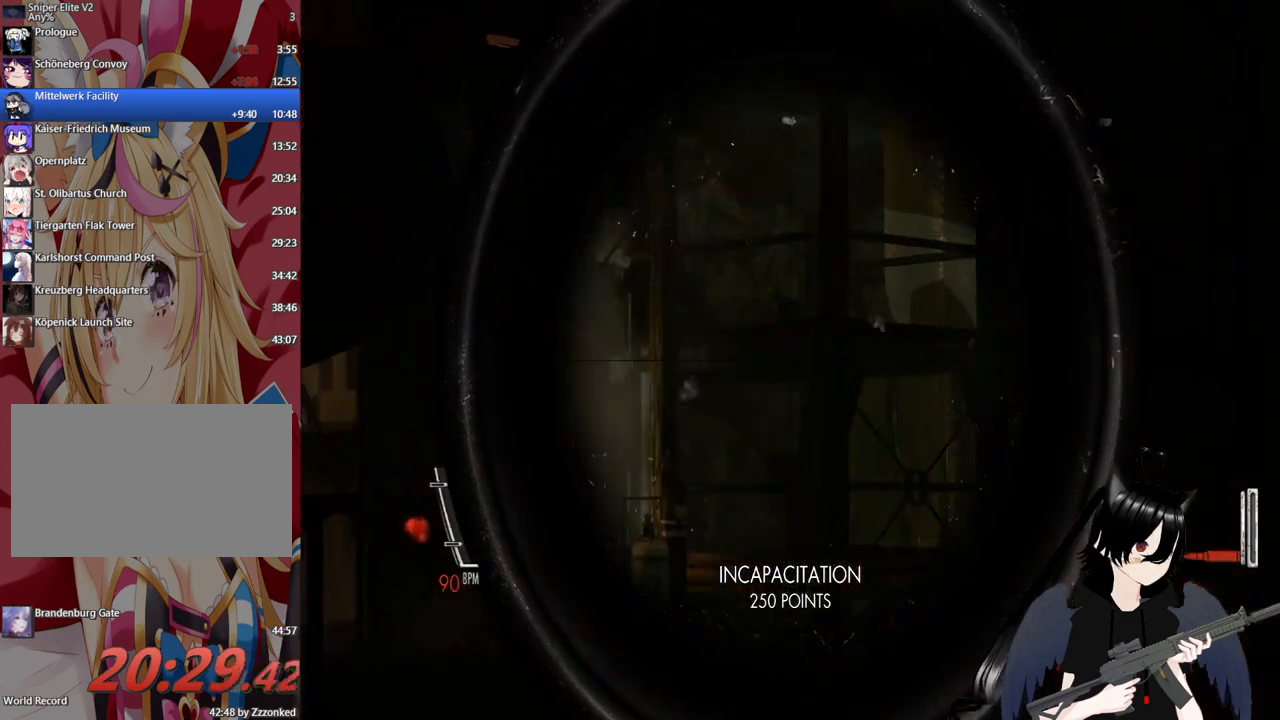
{"keys": ["shift"], "mouse": ["right"], "mouse_move": "still", "events": [[300, "shift", "down"]]}
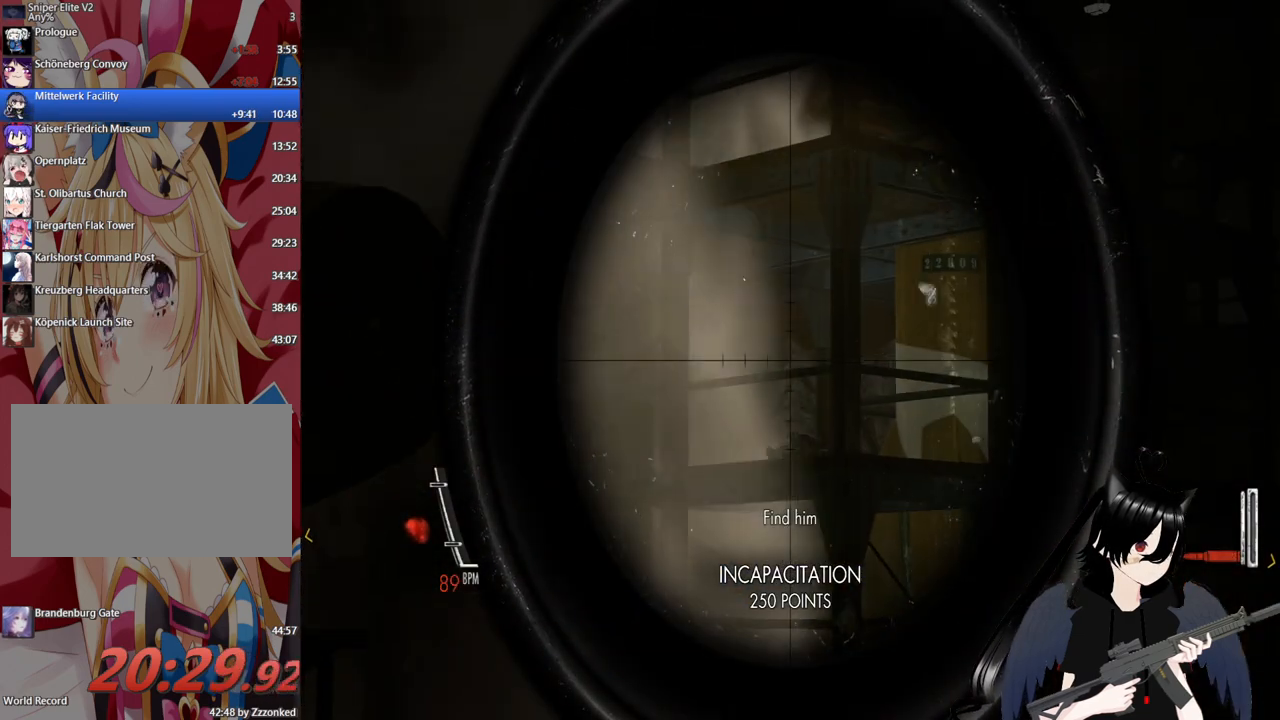
{"keys": ["shift"], "mouse": ["right"], "mouse_move": "still", "events": []}
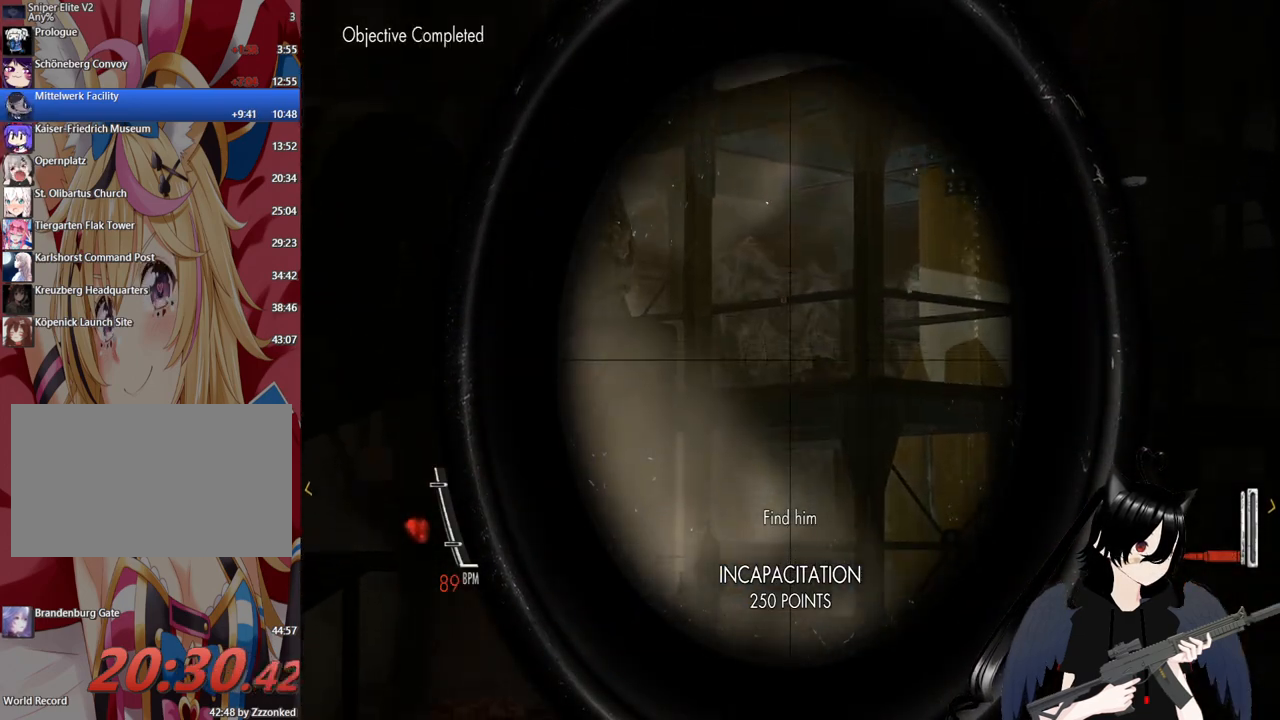
{"keys": [], "mouse": ["right"], "mouse_move": "left", "events": [[500, "shift", "up"]]}
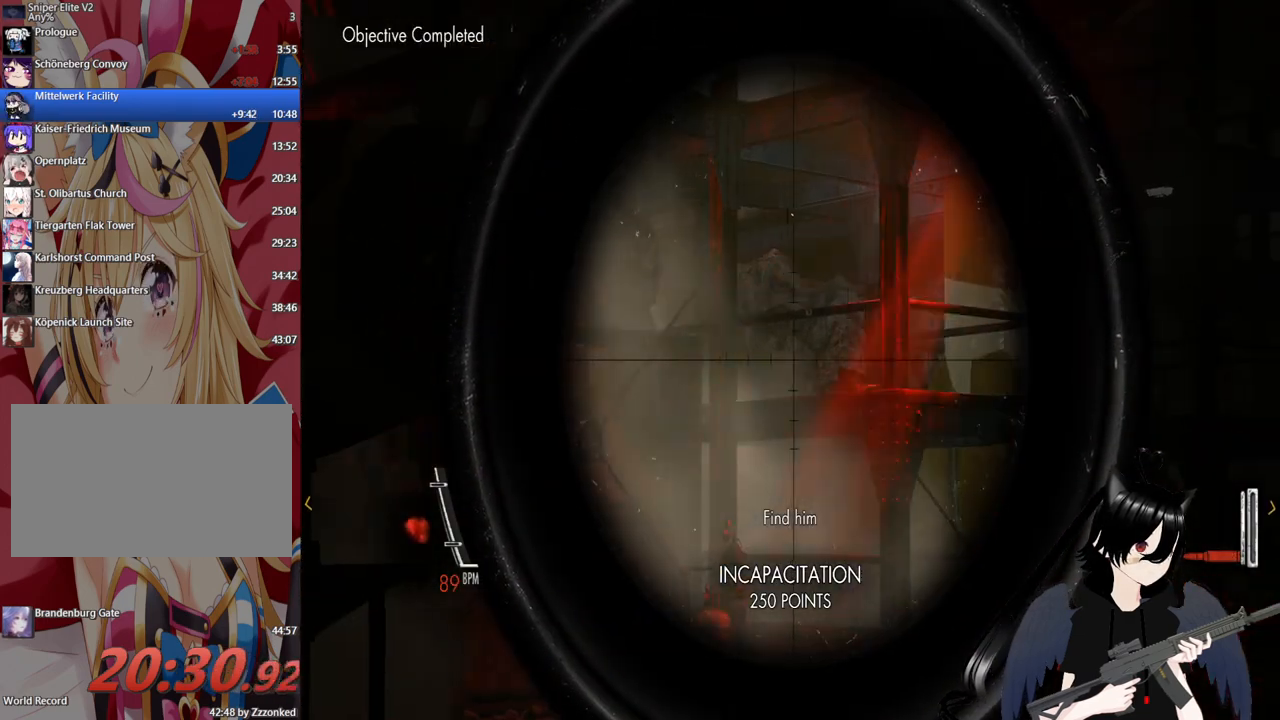
{"keys": [], "mouse": [], "mouse_move": "still", "events": [[480, "mouse_right", "up"]]}
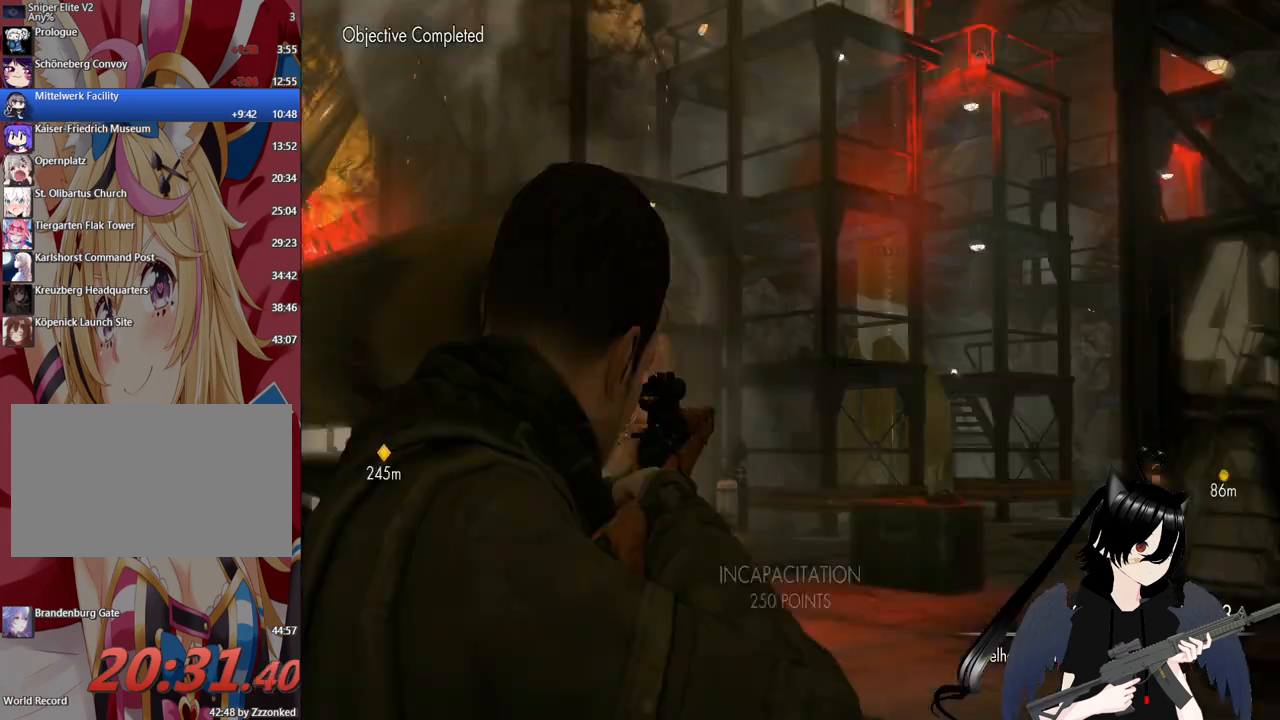
{"keys": ["w"], "mouse": [], "mouse_move": "still", "events": [[20, "a", "down"], [80, "r", "down"], [220, "r", "up"], [400, "w", "down"], [440, "a", "up"]]}
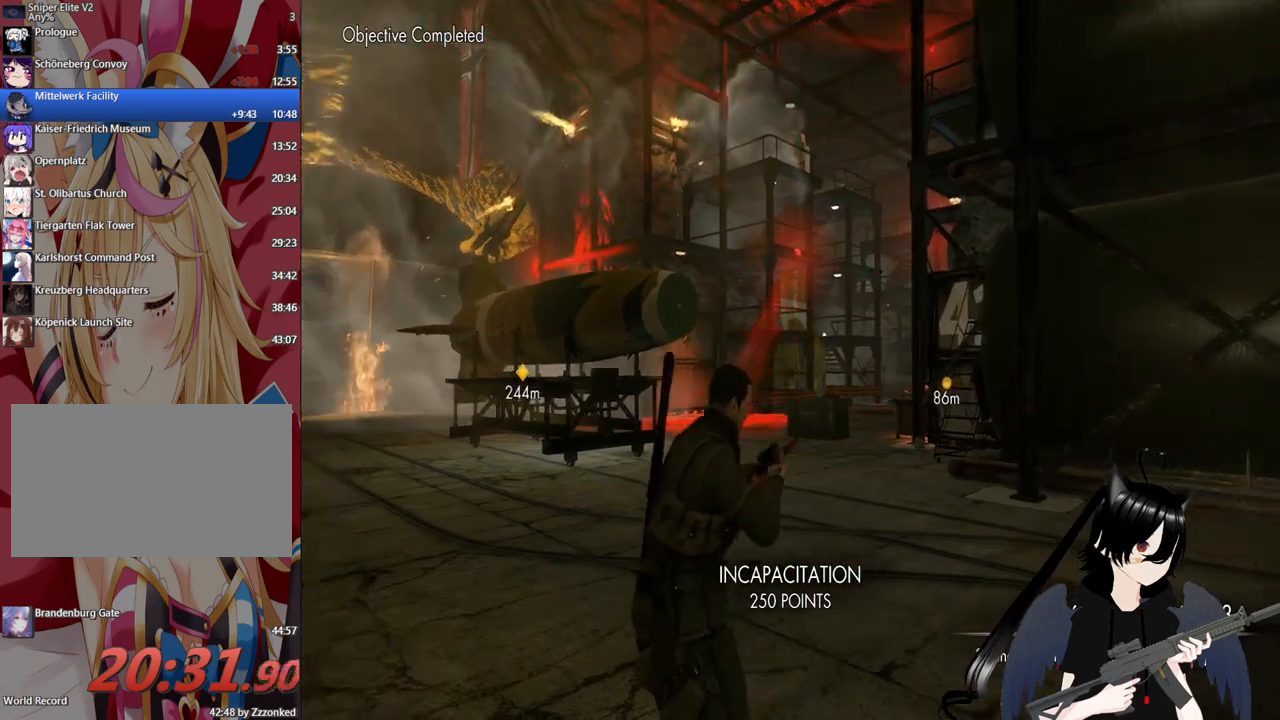
{"keys": ["w"], "mouse": [], "mouse_move": "still", "events": []}
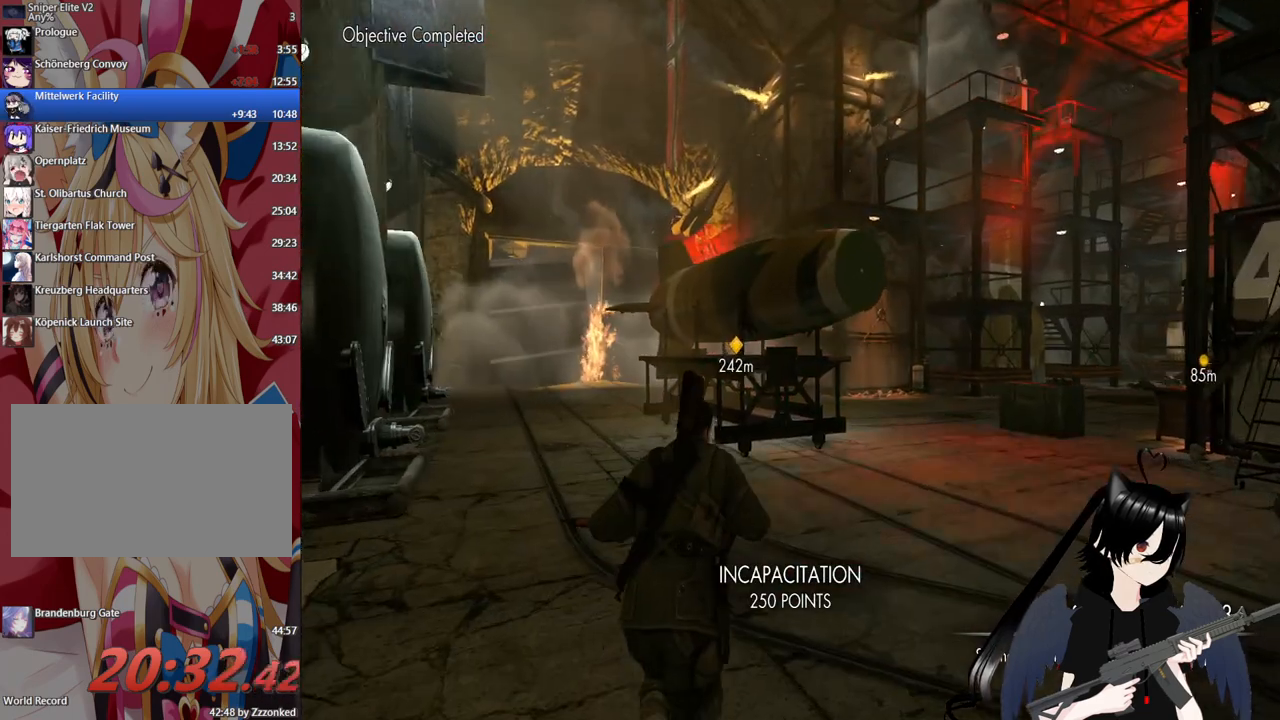
{"keys": ["w"], "mouse": [], "mouse_move": "still", "events": [[160, "a", "down"], [340, "a", "up"]]}
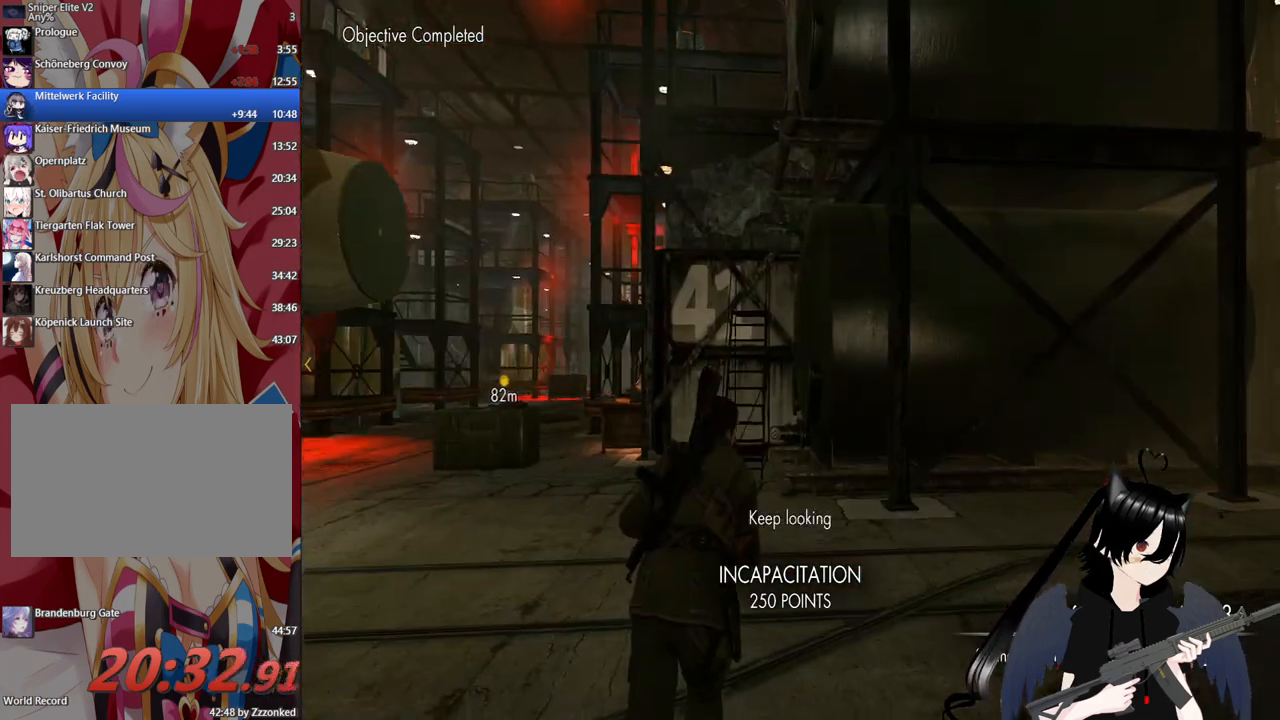
{"keys": ["w"], "mouse": [], "mouse_move": "still", "events": [[120, "a", "down"], [500, "a", "up"]]}
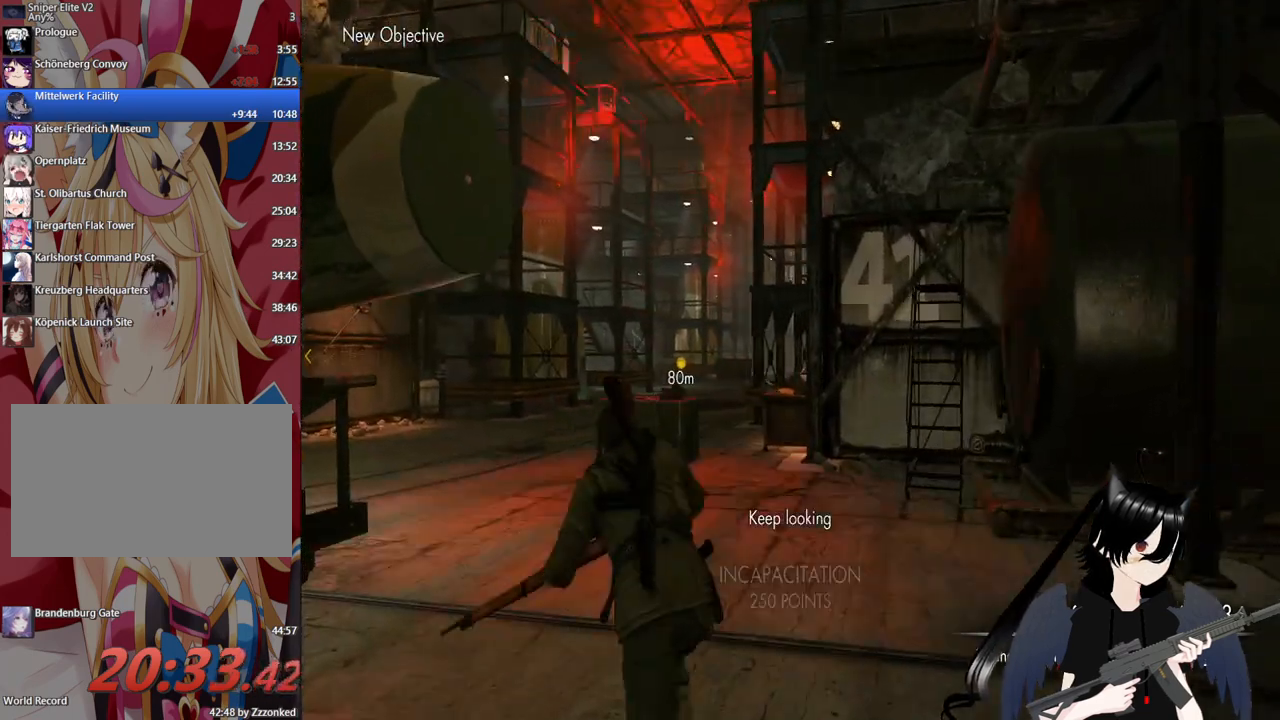
{"keys": ["w"], "mouse": [], "mouse_move": "up", "events": []}
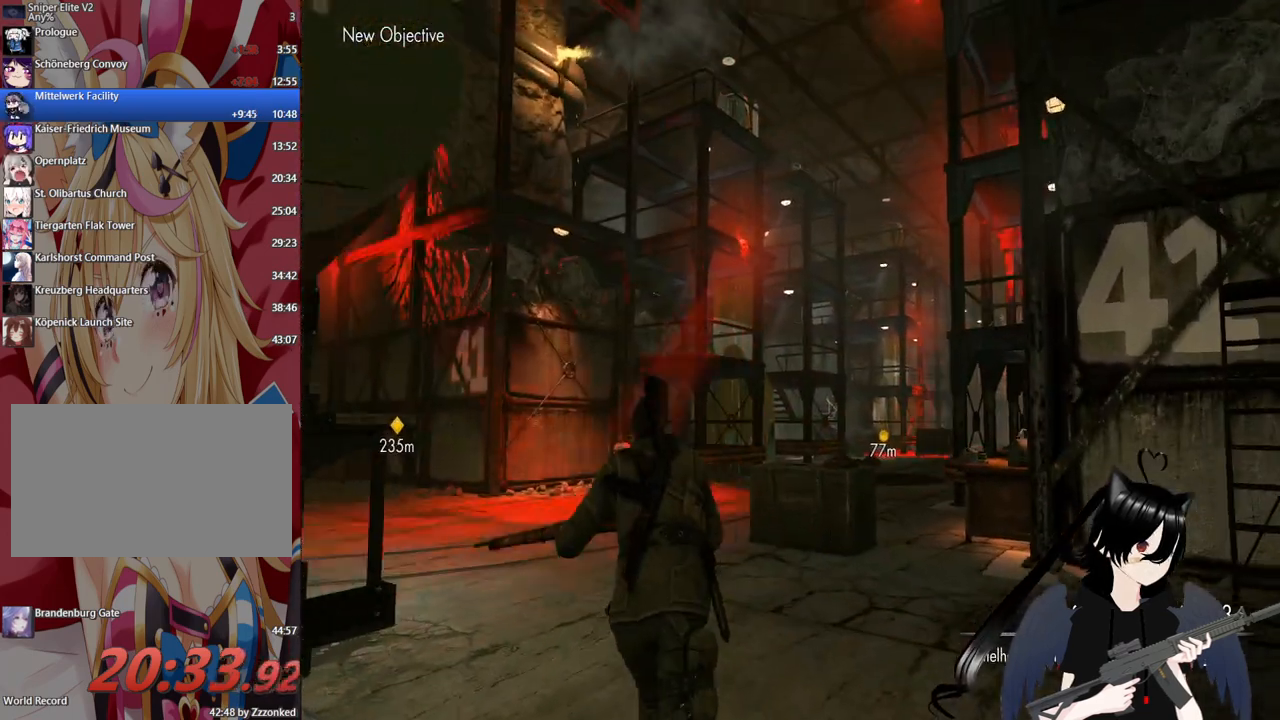
{"keys": ["d", "w"], "mouse": [], "mouse_move": "still", "events": [[60, "d", "down"], [300, "d", "up"], [440, "d", "down"]]}
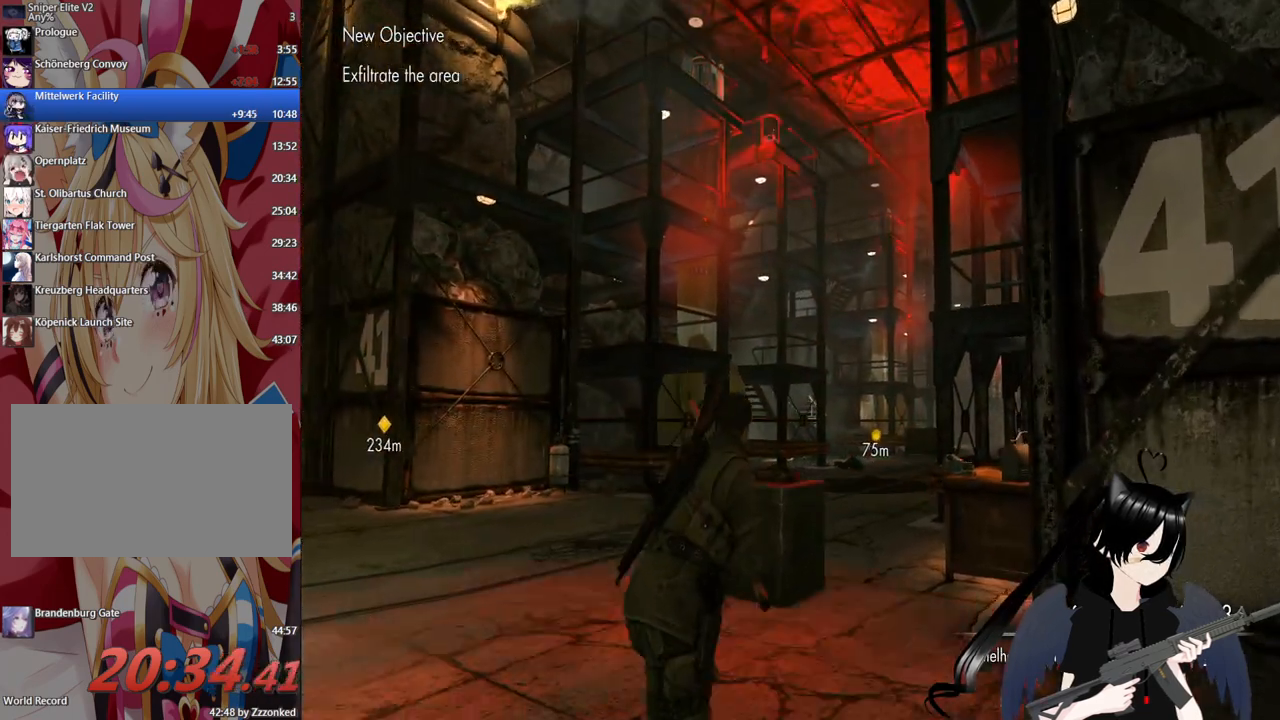
{"keys": ["2", "w"], "mouse": [], "mouse_move": "still", "events": [[160, "d", "up"], [500, "2", "down"]]}
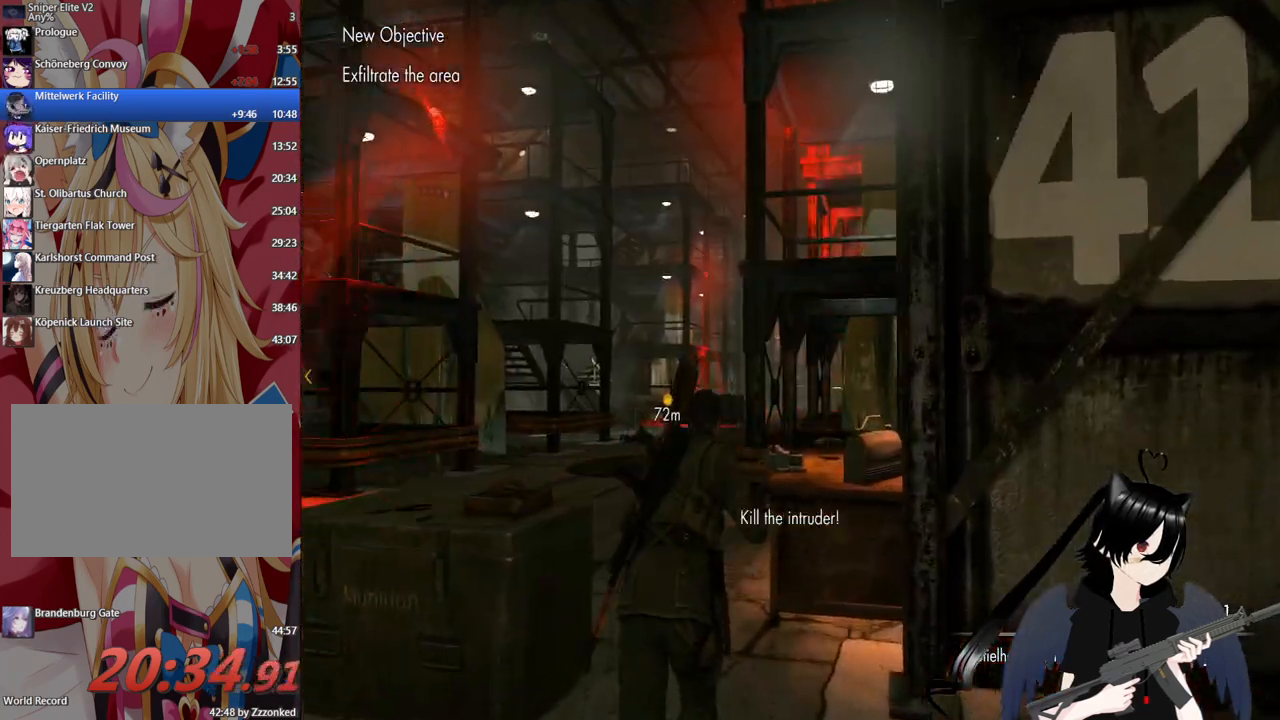
{"keys": ["a", "w"], "mouse": [], "mouse_move": "left", "events": [[140, "2", "up"], [380, "a", "down"]]}
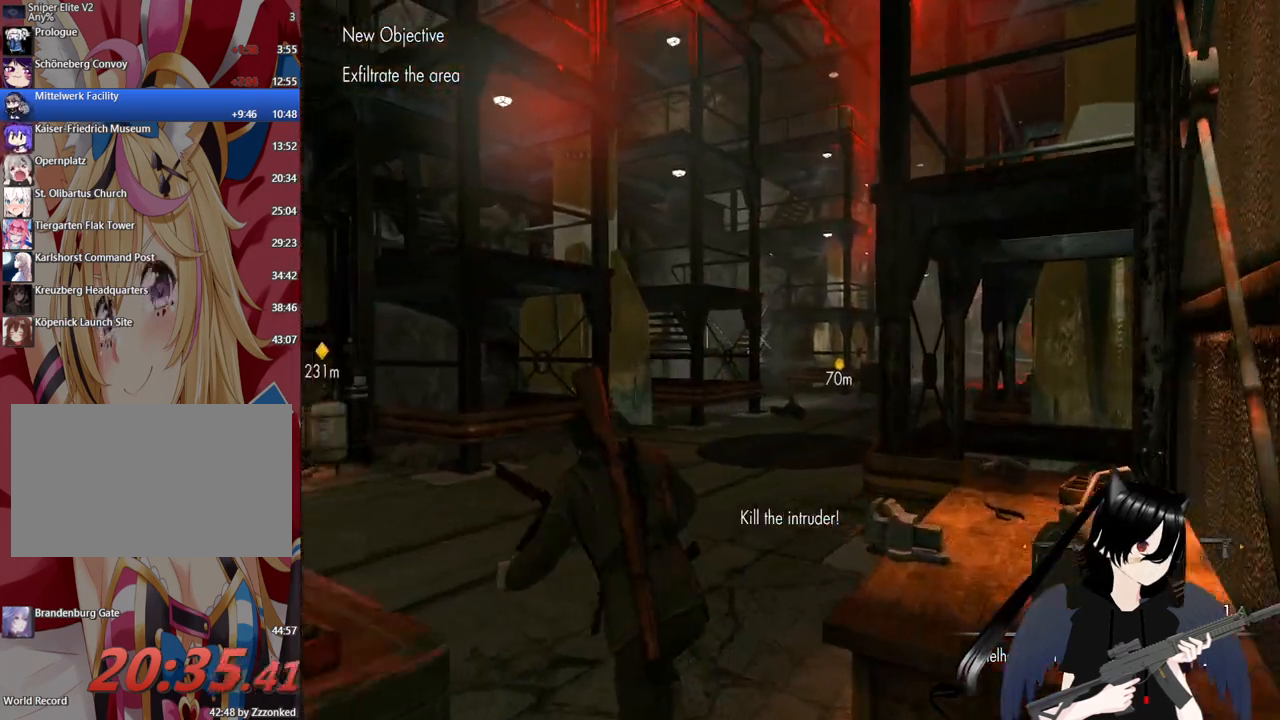
{"keys": ["shift", "w"], "mouse": [], "mouse_move": "right", "events": [[100, "a", "up"], [240, "shift", "down"]]}
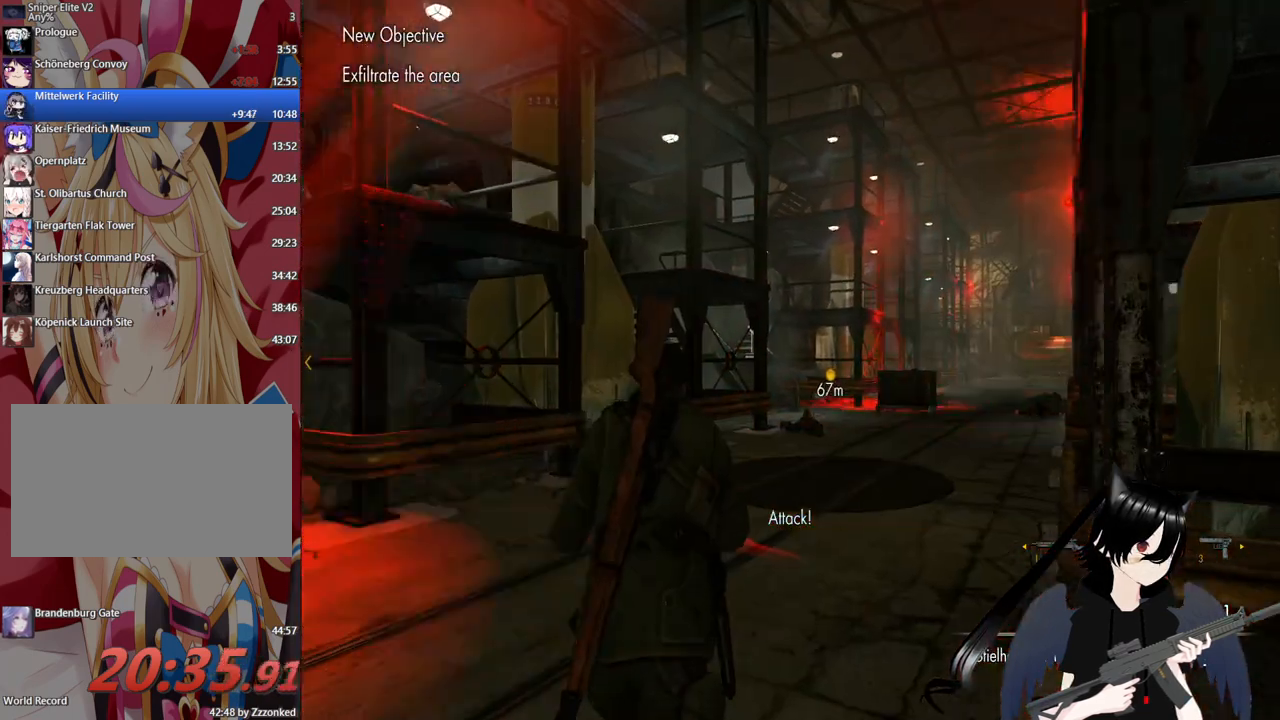
{"keys": ["shift", "w"], "mouse": [], "mouse_move": "right", "events": []}
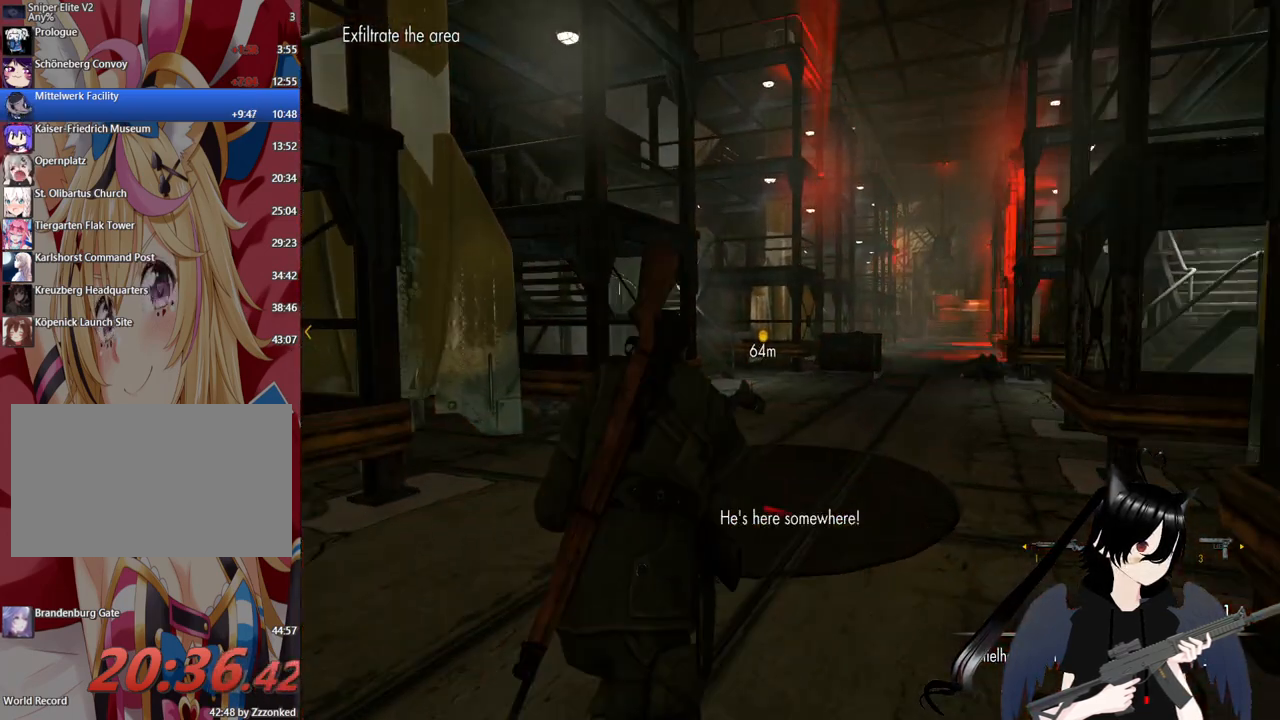
{"keys": ["shift", "w"], "mouse": [], "mouse_move": "still", "events": []}
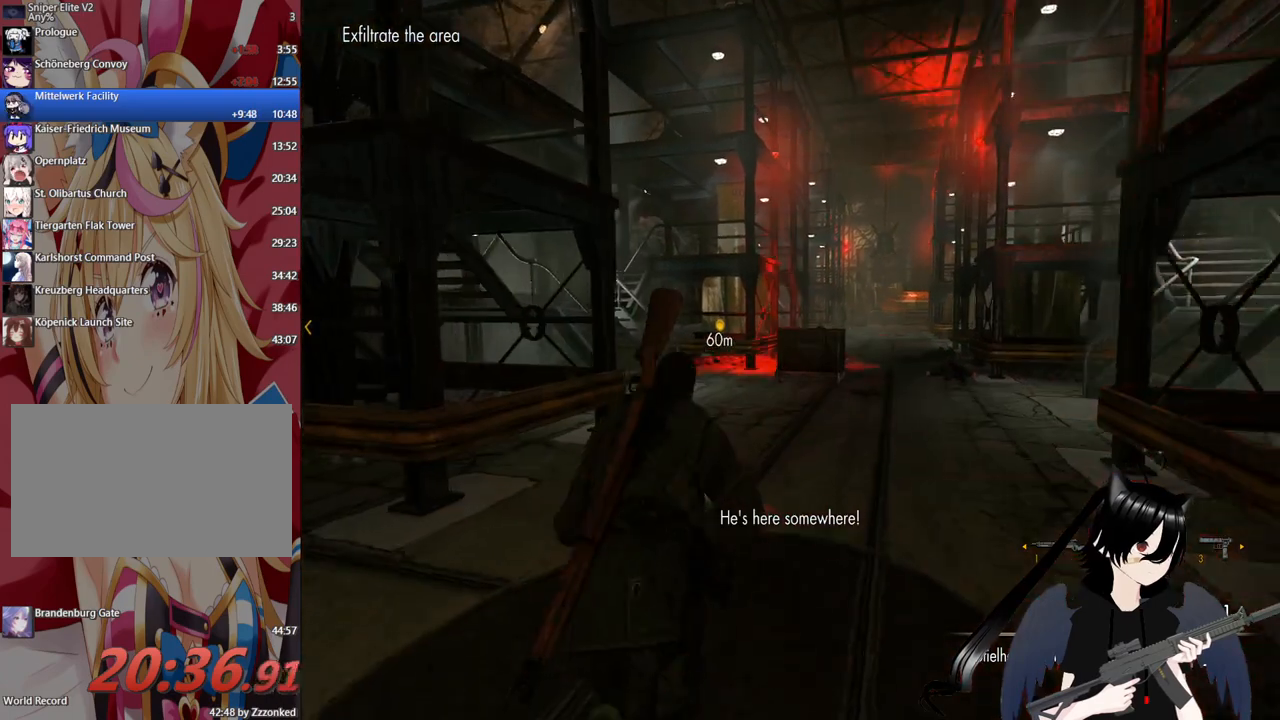
{"keys": ["shift", "w"], "mouse": [], "mouse_move": "still", "events": []}
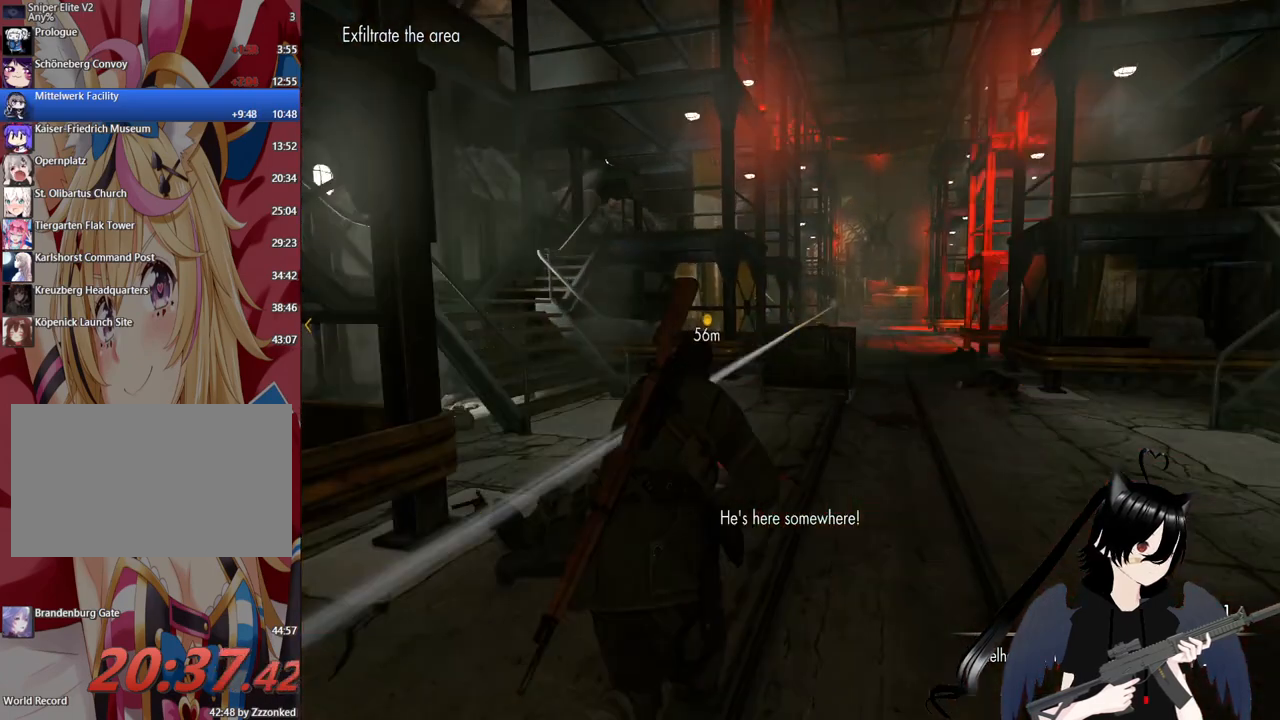
{"keys": ["q", "w"], "mouse": [], "mouse_move": "still", "events": [[400, "shift", "up"], [500, "q", "down"]]}
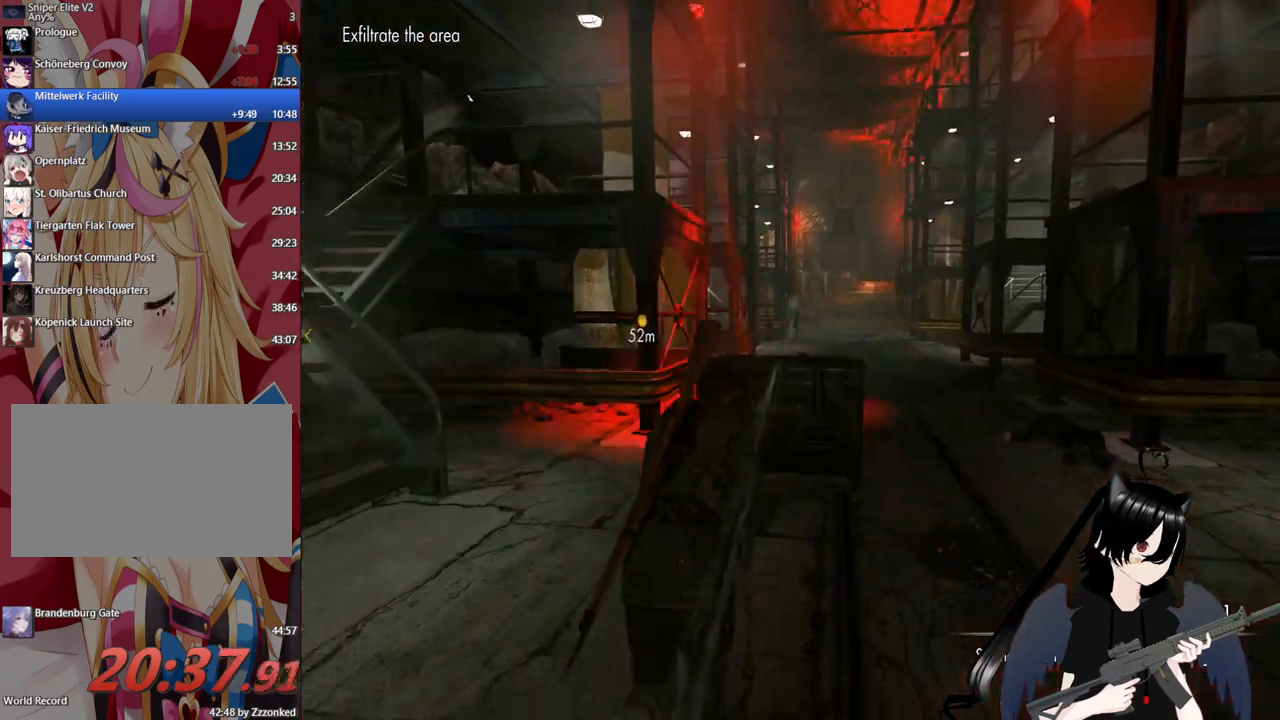
{"keys": ["d", "w"], "mouse": [], "events": [[40, "q", "up"], [280, "q", "down"], [380, "q", "up"], [480, "d", "down"]]}
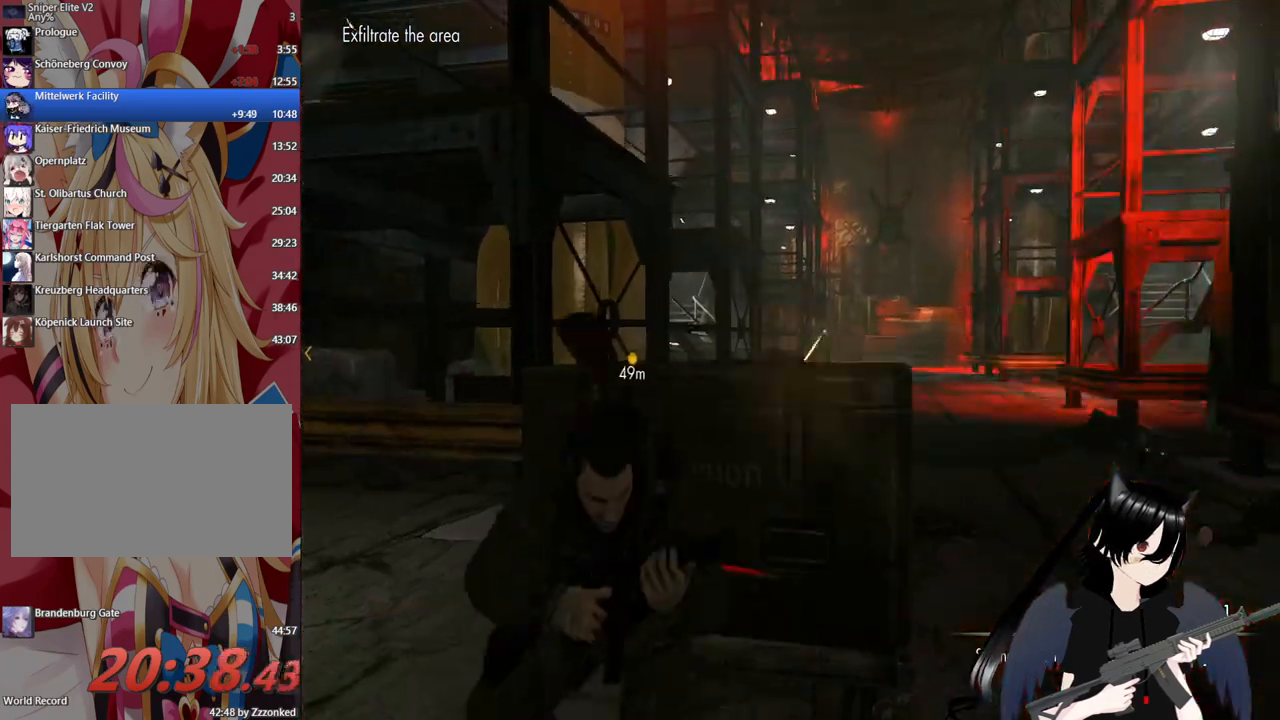
{"keys": [], "mouse": [], "mouse_move": "still", "events": [[60, "d", "up"], [100, "w", "up"], [340, "1", "down"], [440, "1", "up"]]}
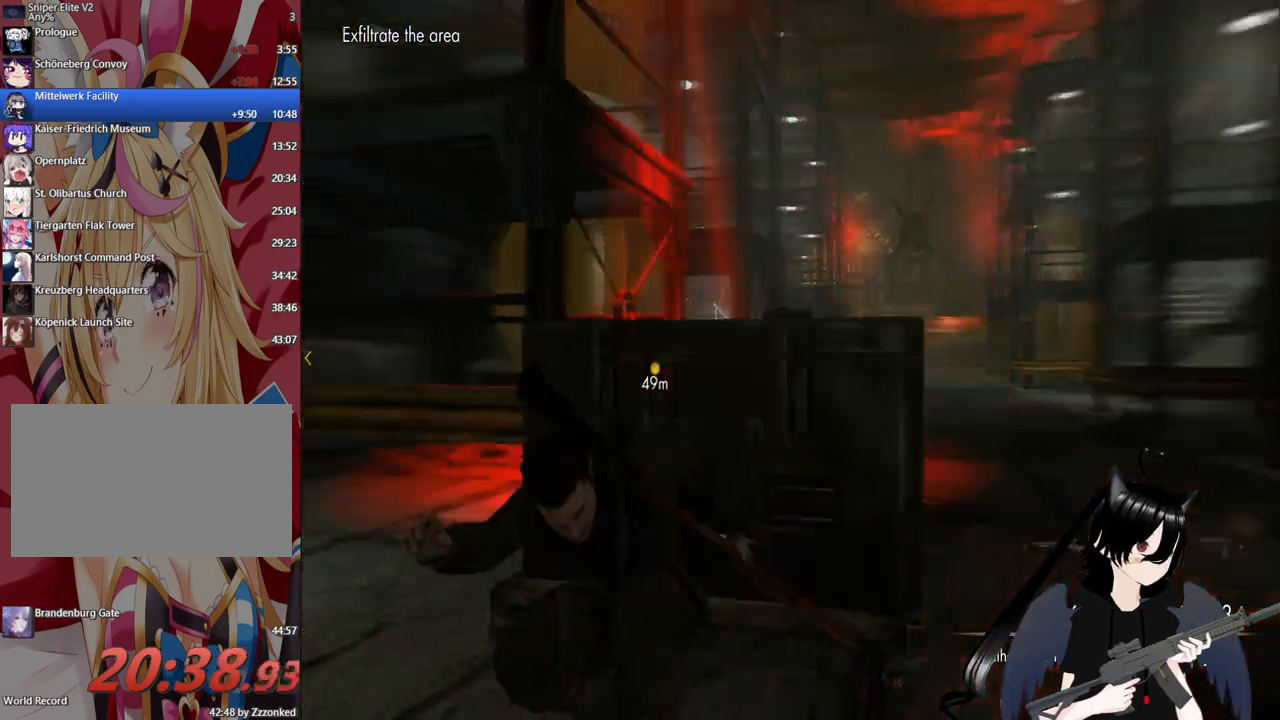
{"keys": [], "mouse": ["right"], "mouse_move": "still", "events": [[80, "mouse_right", "down"]]}
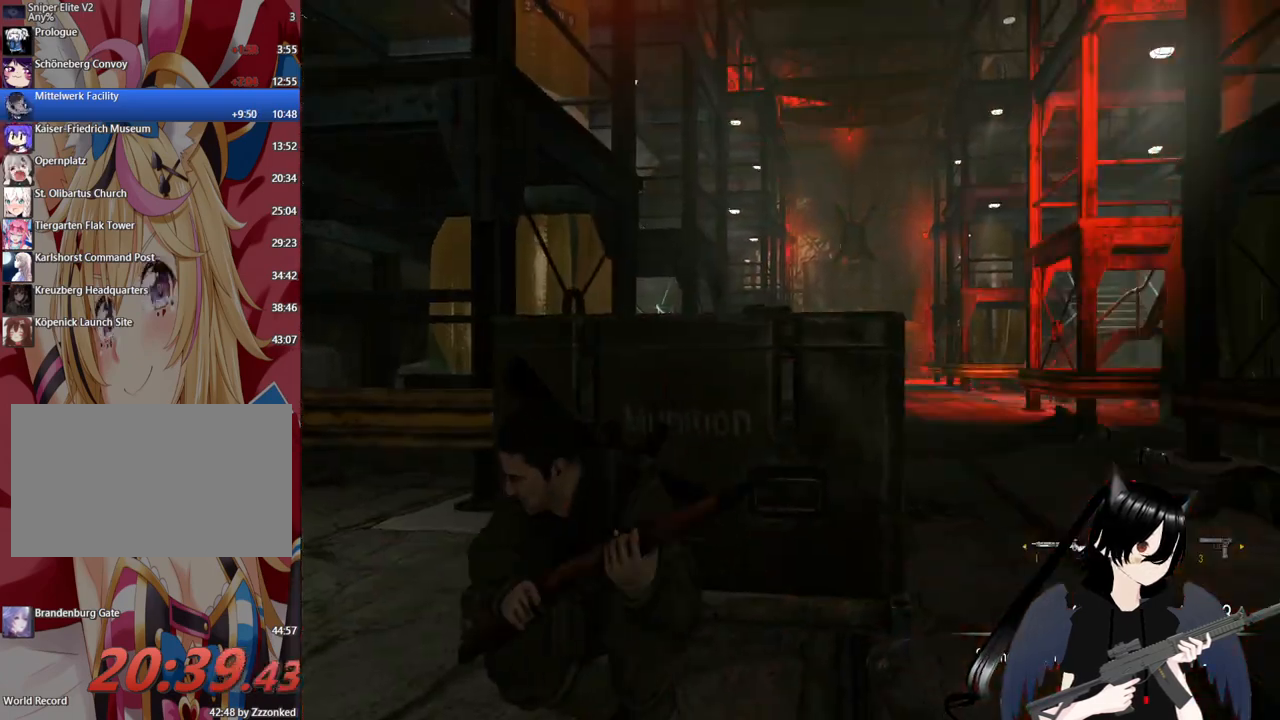
{"keys": [], "mouse": ["right"], "mouse_move": "still", "events": []}
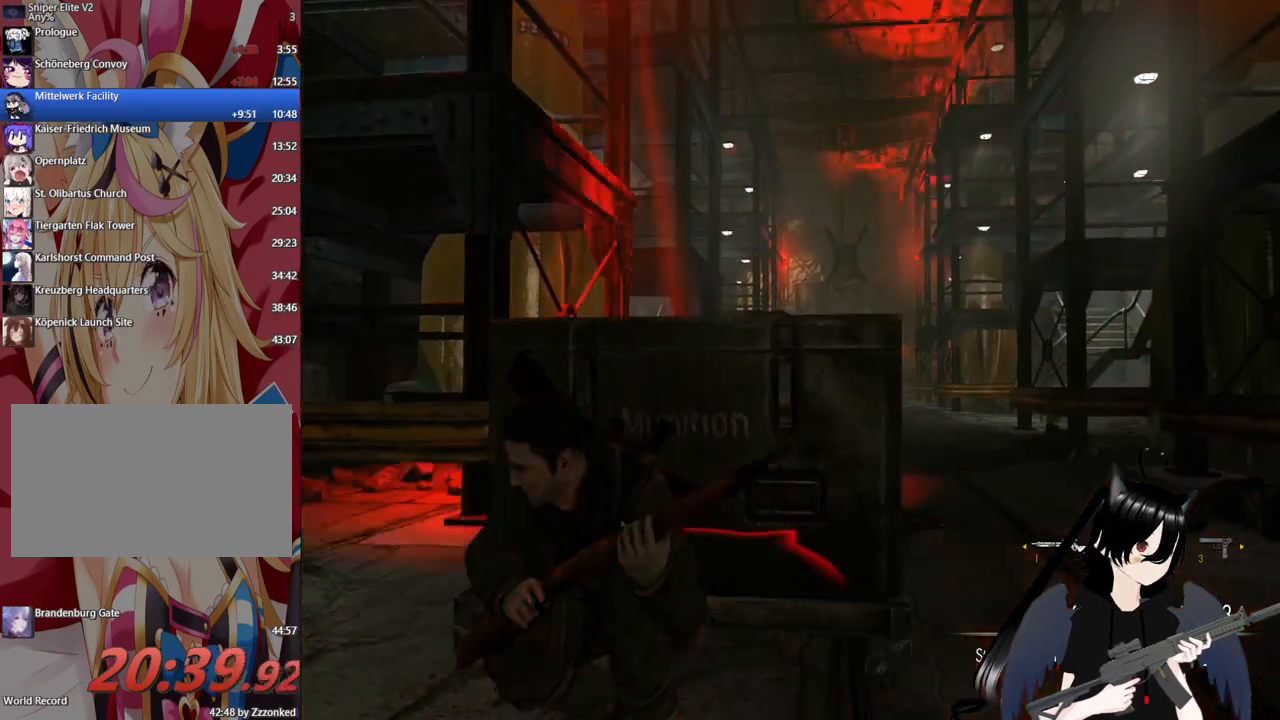
{"keys": [], "mouse": ["right"], "mouse_move": "still", "events": [[60, "mouse_right", "up"], [160, "mouse_right", "down"]]}